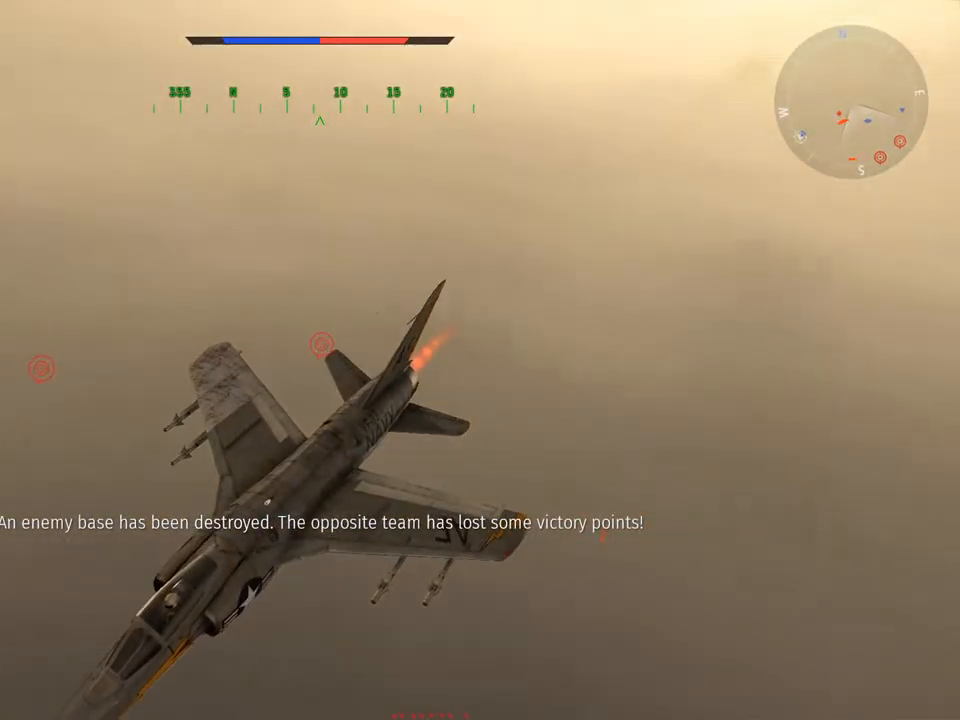
Gameplay with keyboard and mouse; each line is a JSON object with the keys and mouse buttons held at the frame after it. "events" lists presses ("down") and releases ("up") of "1", "2", "3", "4", "5", "a", "alt", "c", "caps_lock", "ctrl", "d", "e", "f", "g", "q", "r", "s", "shift", "space", "t", "tab", "v", "w", "x", "z", "mouse_left", "mouse_wheel" and "mouse_right" between this image and that frame as [ms after this image, input, new state], when the widget could be followed in between. "mouse_left", "mouse_wheel", "mouse_right" = the "left", "wheel", "right" buttons of the "mouse" list. No other keys are recorded. "wheel" means that the mouse wheel is clicked or scrolled. "mouse_move" is the direction in which the mouse moves at that frame (one of eight, or "still"), when it could be read.
{"keys": ["c", "w"], "mouse": [], "mouse_move": "still", "events": []}
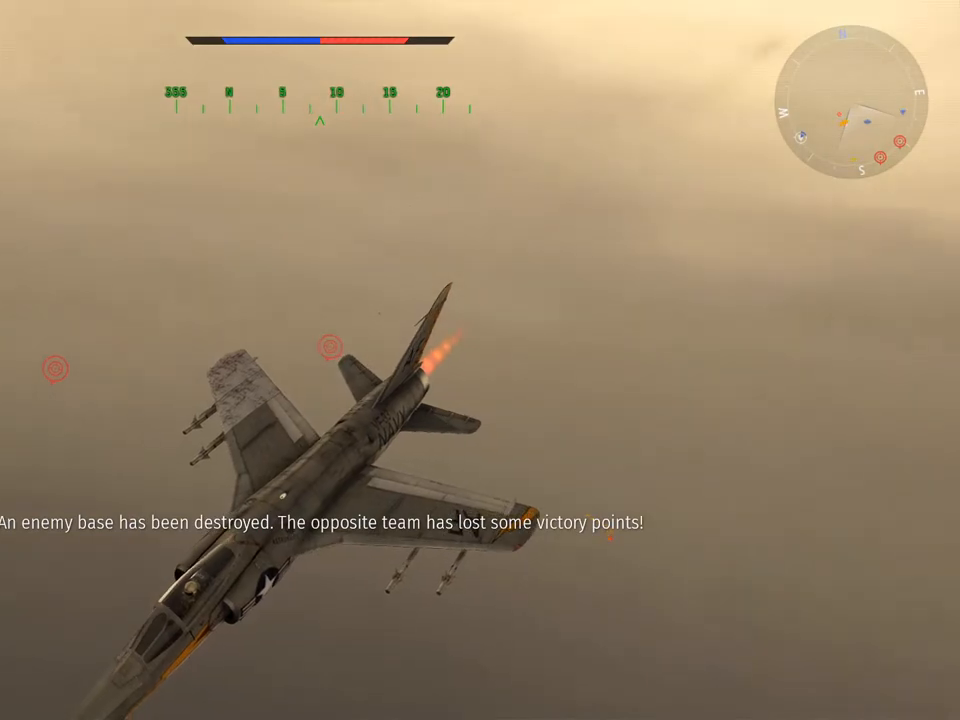
{"keys": ["c", "w"], "mouse": [], "mouse_move": "still", "events": []}
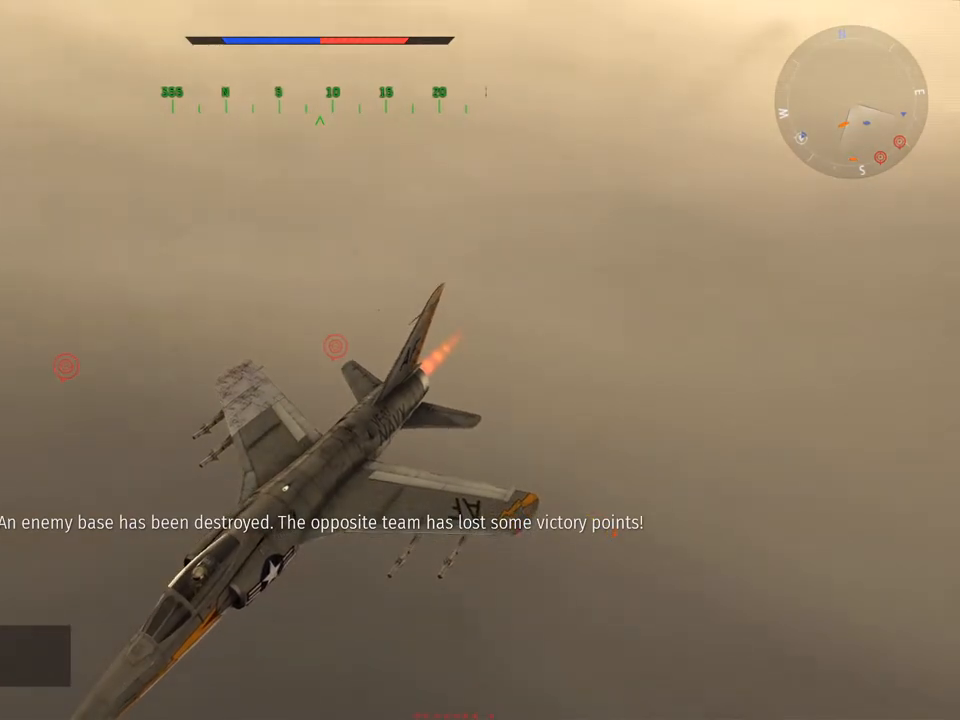
{"keys": ["c", "w"], "mouse": [], "mouse_move": "still", "events": []}
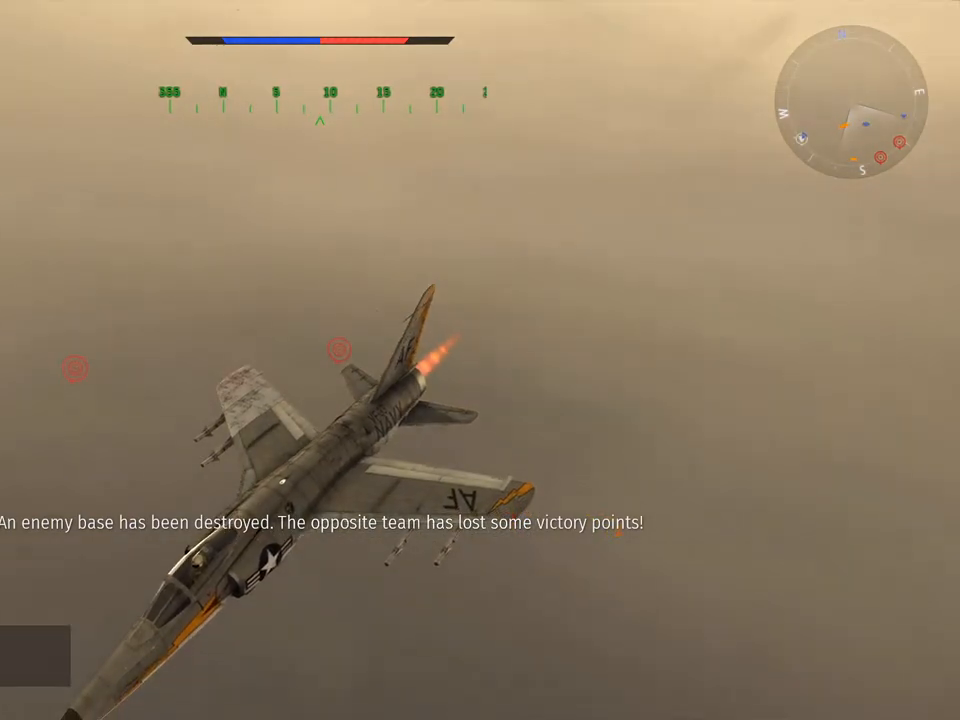
{"keys": ["c", "w"], "mouse": [], "mouse_move": "still", "events": []}
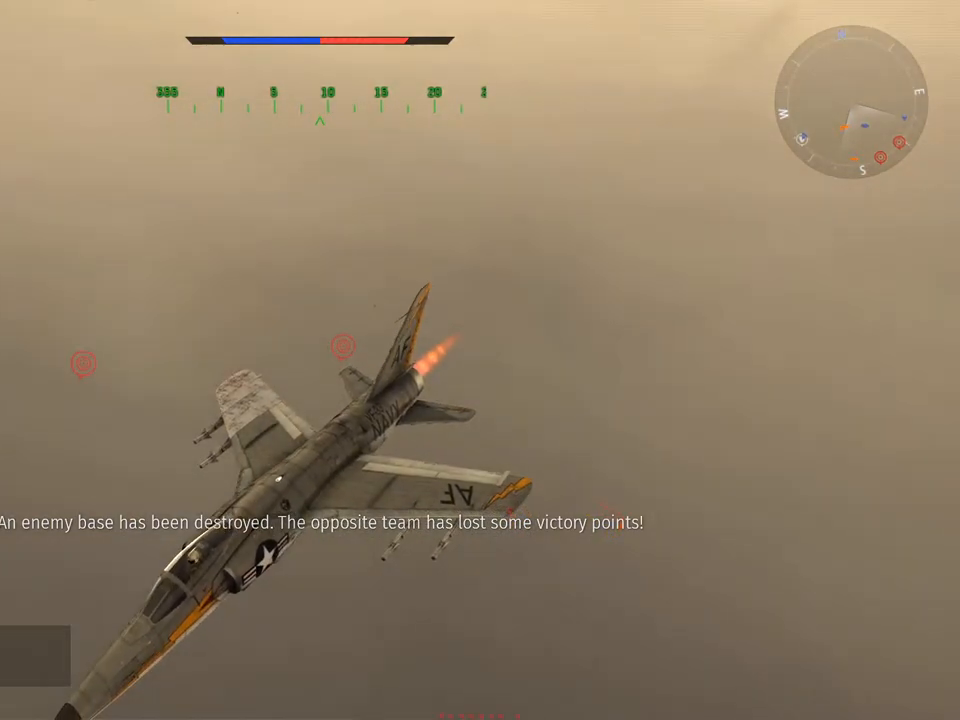
{"keys": ["c", "w"], "mouse": [], "mouse_move": "still", "events": []}
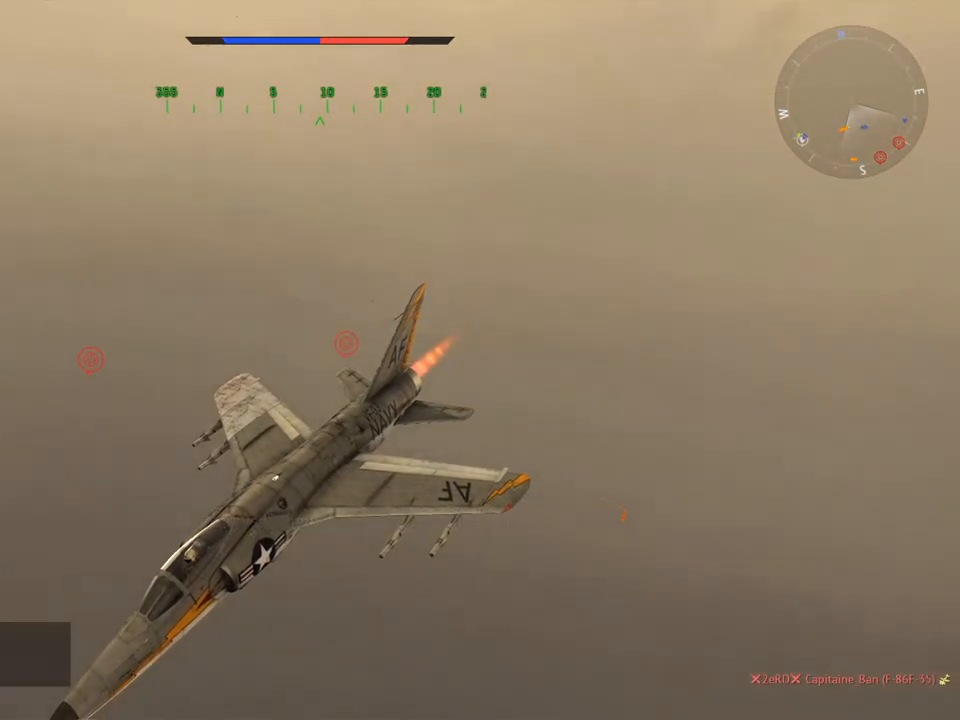
{"keys": ["c", "w"], "mouse": [], "mouse_move": "still", "events": []}
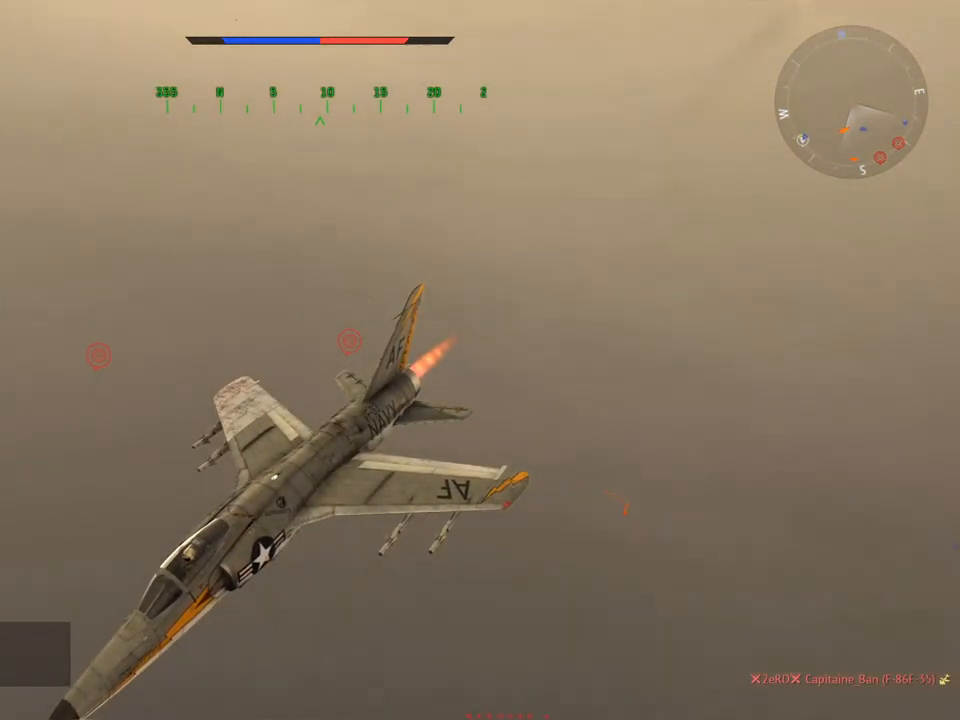
{"keys": ["c", "w"], "mouse": [], "mouse_move": "still", "events": []}
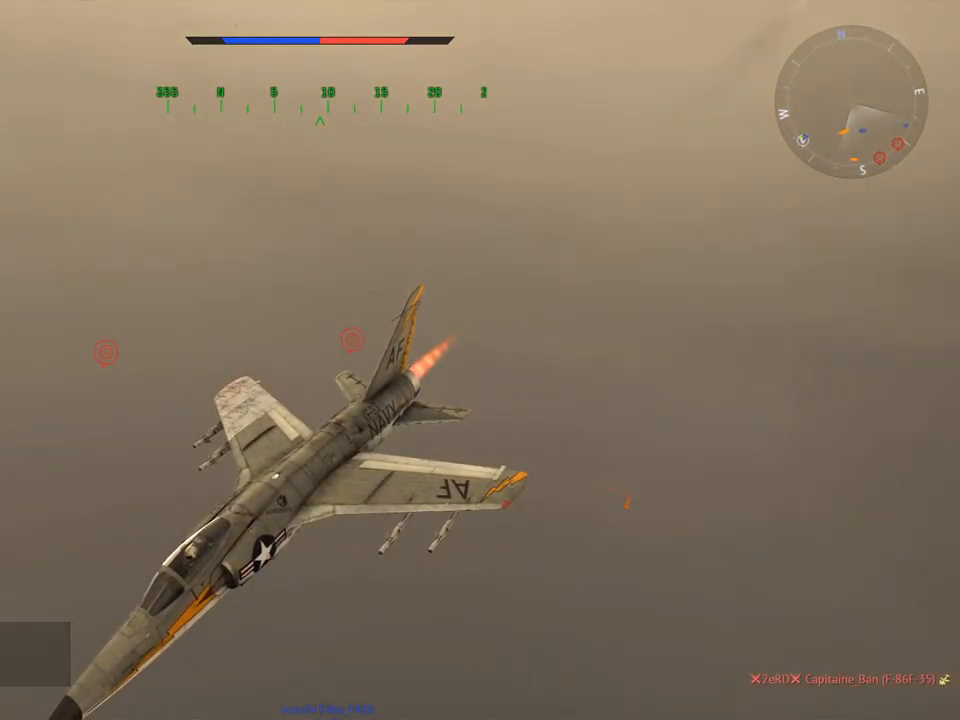
{"keys": ["c", "w"], "mouse": [], "mouse_move": "still", "events": []}
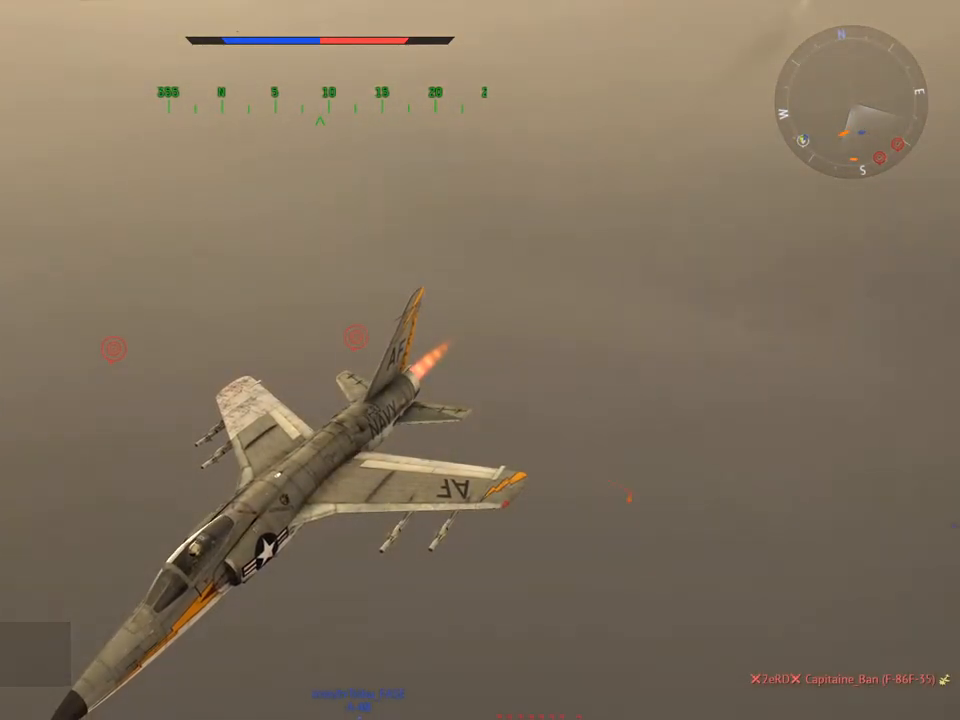
{"keys": ["c"], "mouse": [], "mouse_move": "still", "events": [[500, "w", "up"]]}
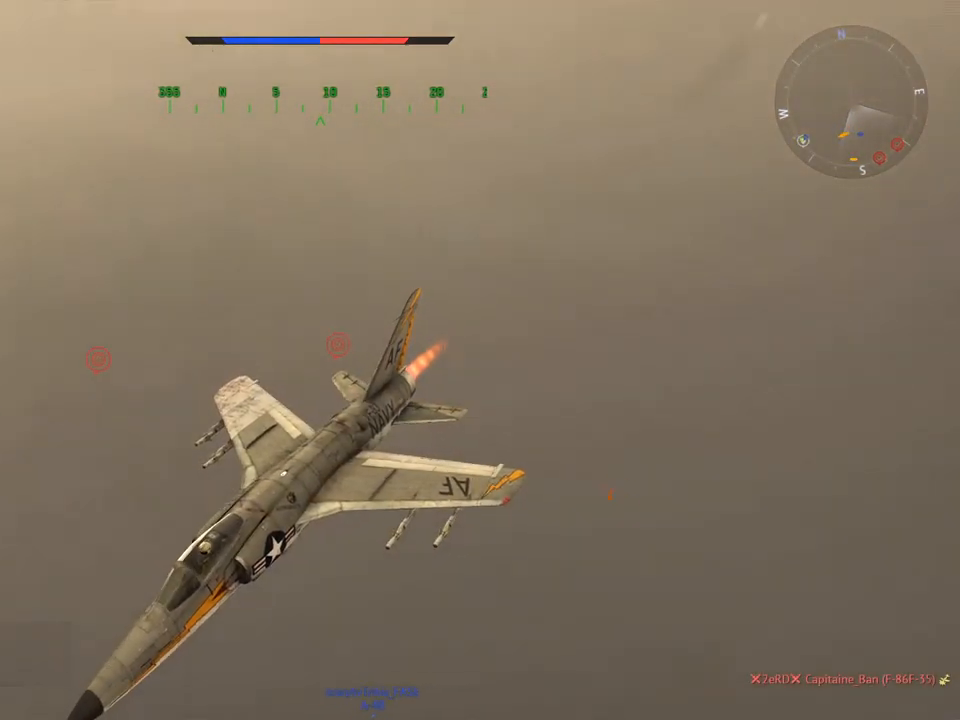
{"keys": ["c"], "mouse": [], "mouse_move": "still", "events": []}
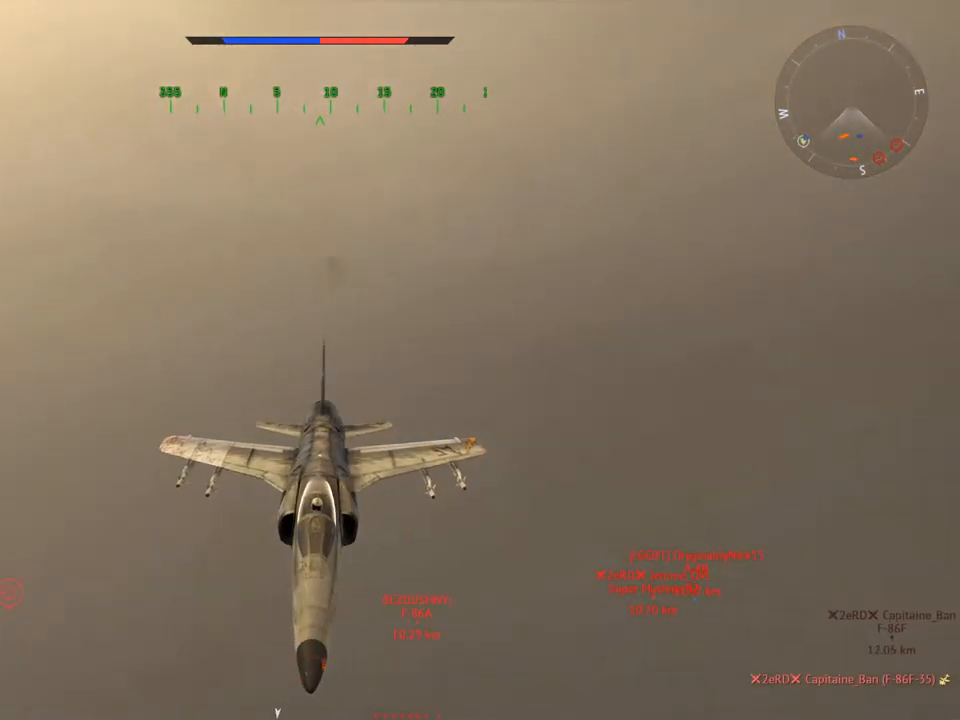
{"keys": ["c"], "mouse": [], "mouse_move": "still", "events": []}
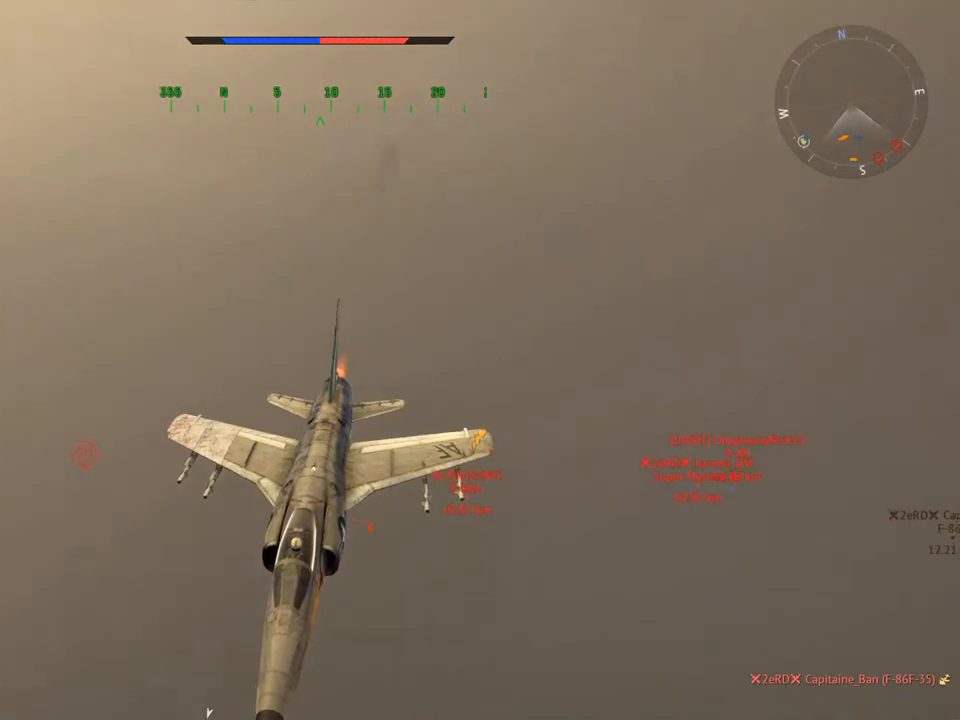
{"keys": ["c"], "mouse": [], "mouse_move": "still", "events": [[33, "d", "down"], [451, "d", "up"]]}
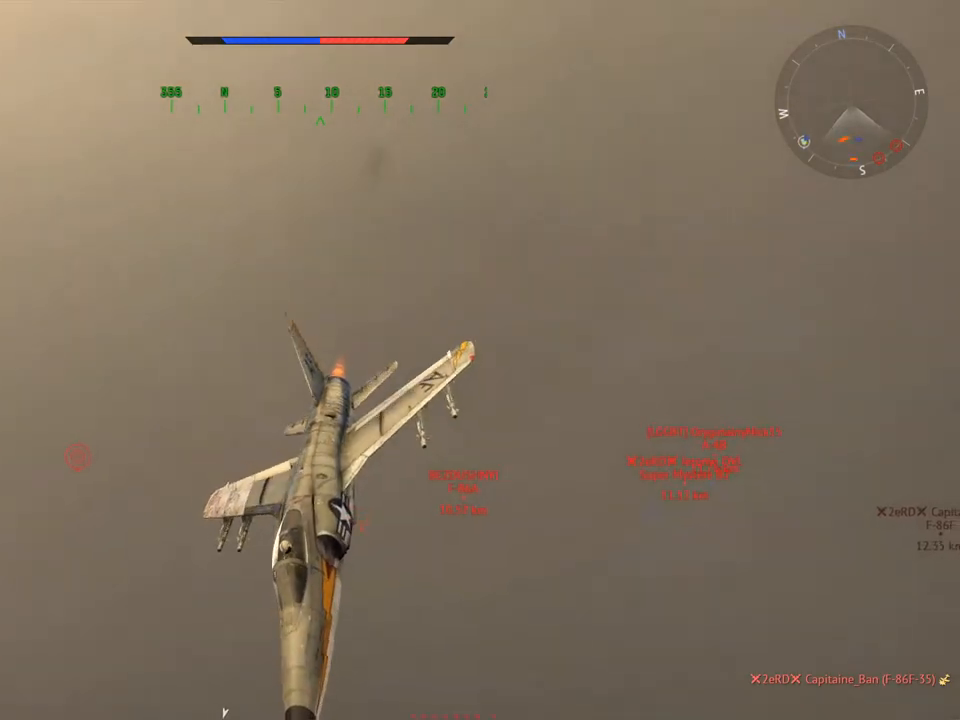
{"keys": ["c", "v"], "mouse": [], "mouse_move": "still", "events": [[133, "v", "down"]]}
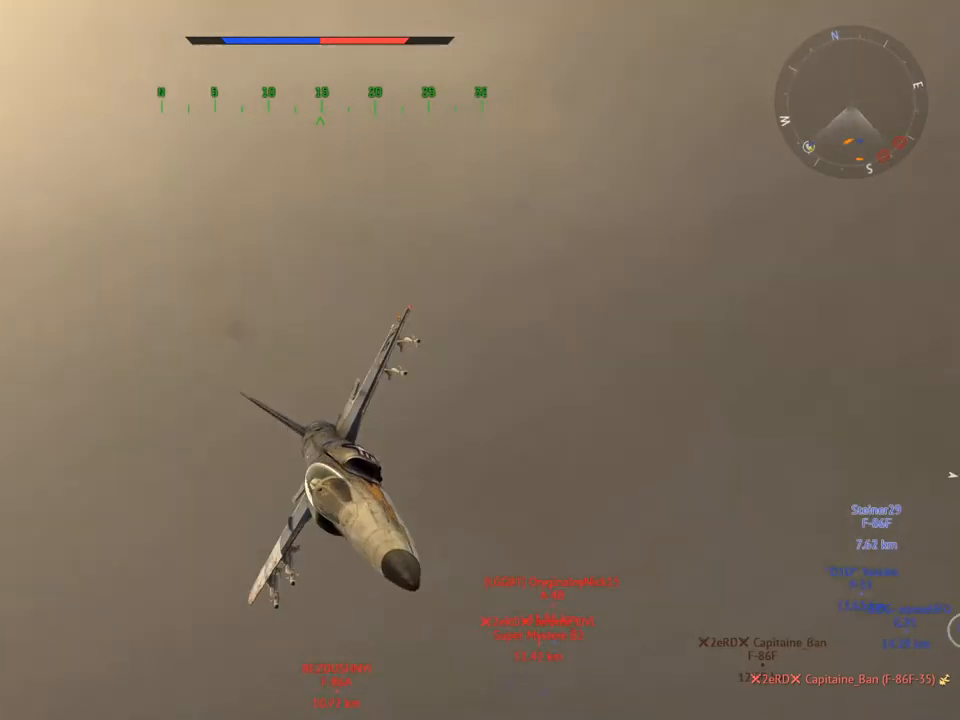
{"keys": ["c", "v"], "mouse": [], "mouse_move": "still", "events": [[100, "v", "up"], [200, "d", "down"], [434, "d", "up"], [434, "v", "down"]]}
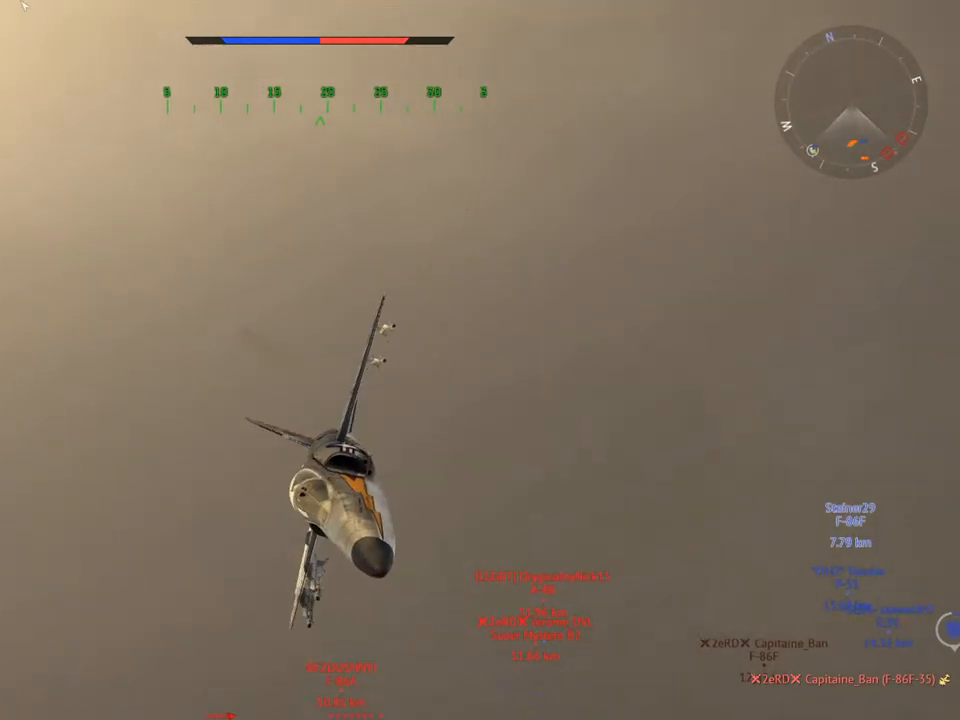
{"keys": ["c", "v"], "mouse": [], "mouse_move": "left", "events": [[166, "v", "up"], [217, "d", "down"], [400, "d", "up"], [450, "v", "down"]]}
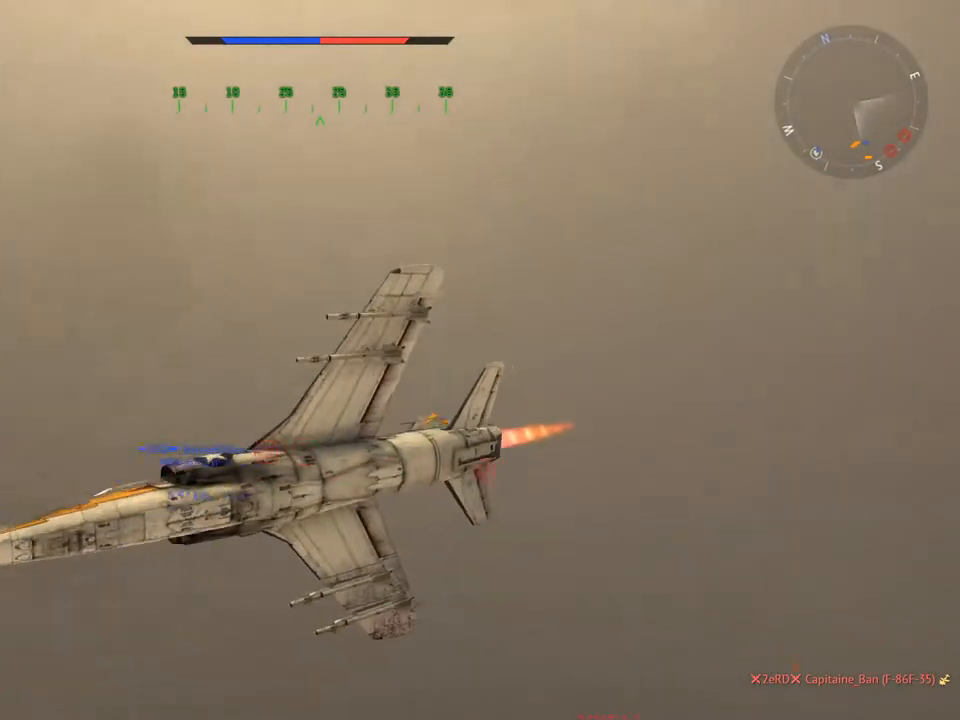
{"keys": ["c", "v"], "mouse": [], "mouse_move": "still", "events": []}
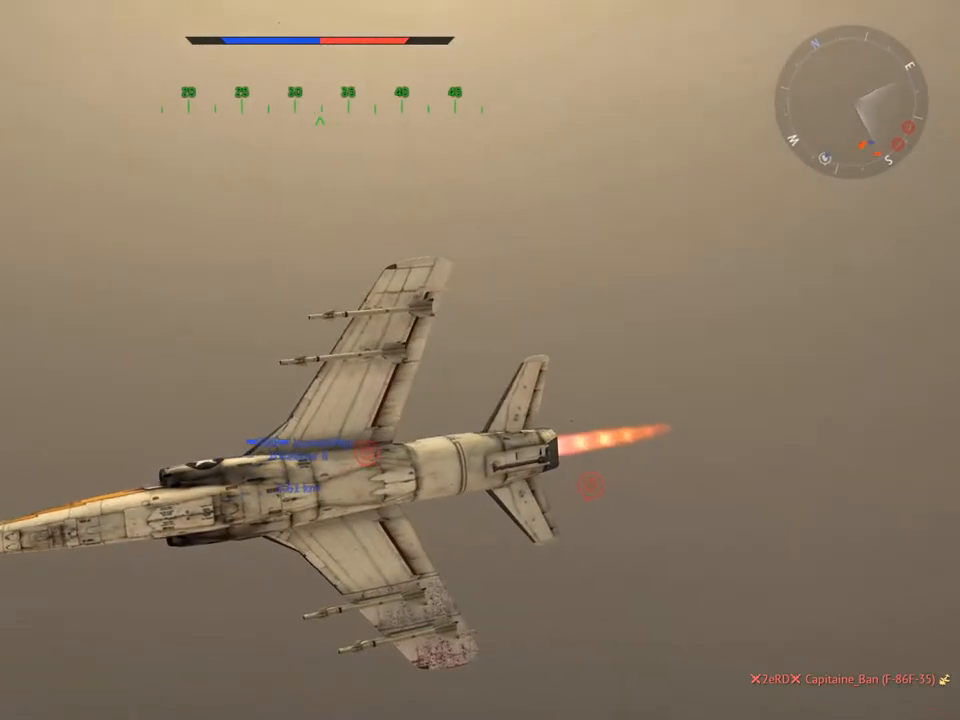
{"keys": ["c", "v"], "mouse": [], "mouse_move": "left", "events": []}
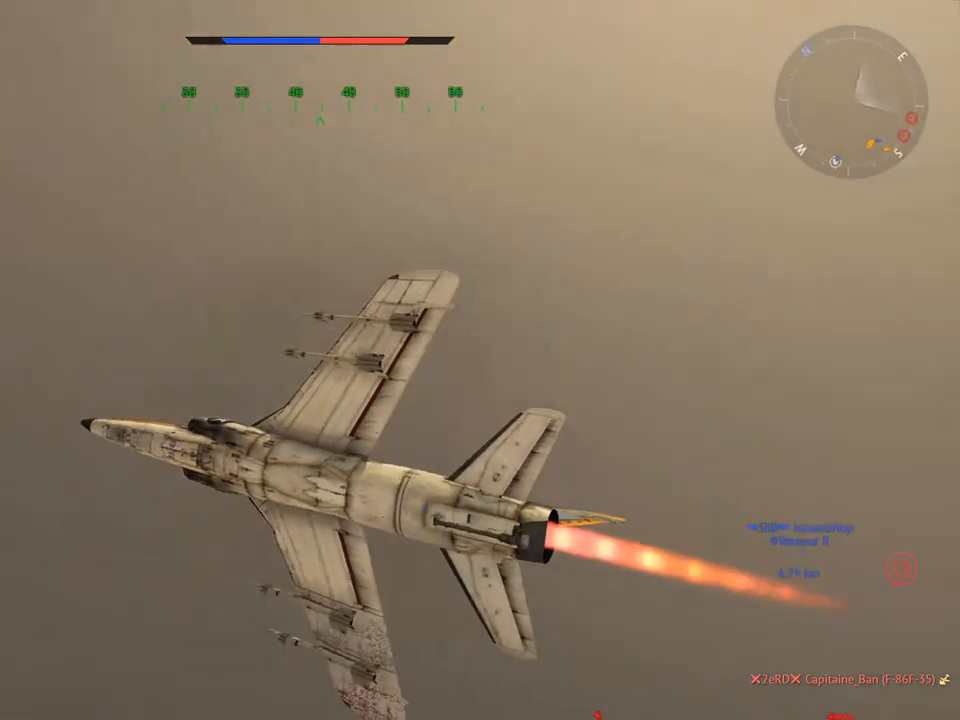
{"keys": ["c", "v"], "mouse": [], "mouse_move": "still", "events": []}
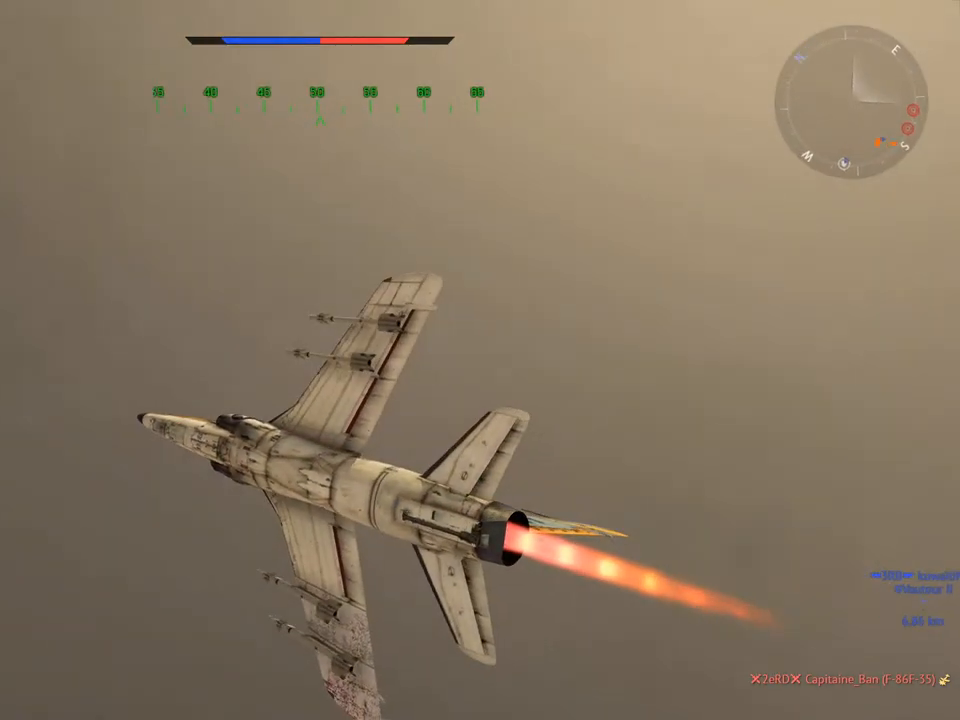
{"keys": ["w"], "mouse": [], "mouse_move": "right", "events": [[384, "c", "up"], [384, "v", "up"], [467, "w", "down"]]}
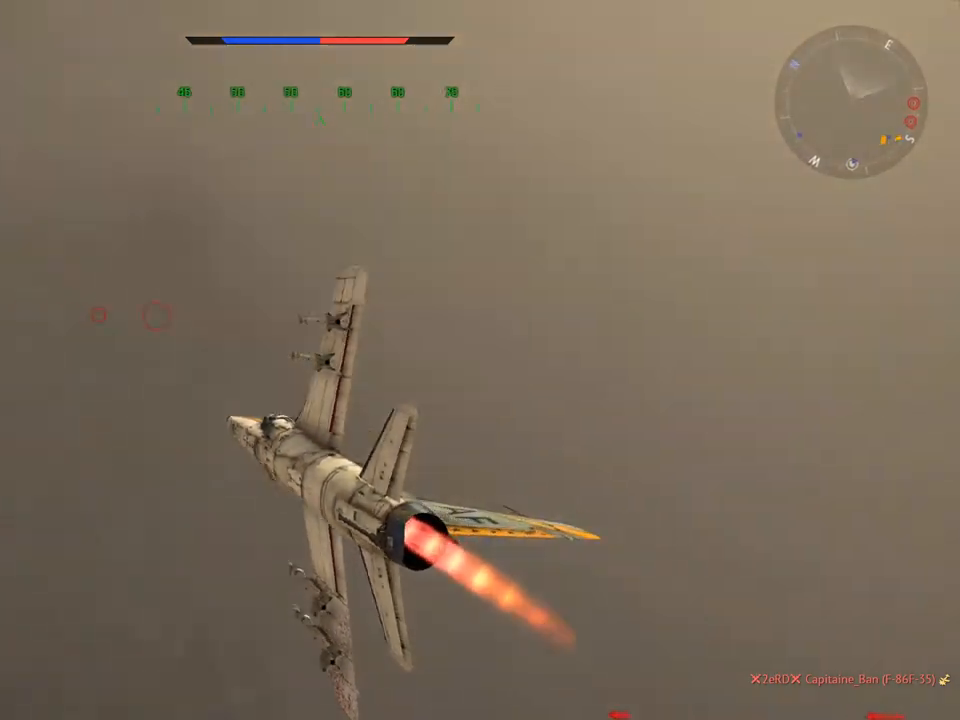
{"keys": ["w"], "mouse": [], "mouse_move": "still", "events": []}
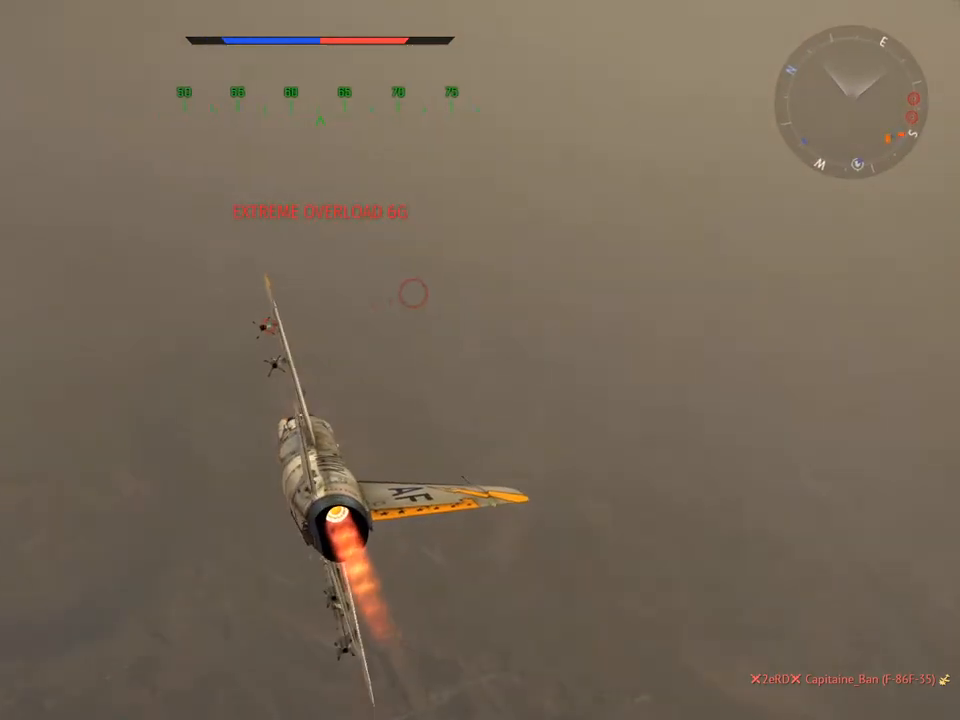
{"keys": ["c", "w"], "mouse": [], "mouse_move": "right", "events": [[450, "c", "down"]]}
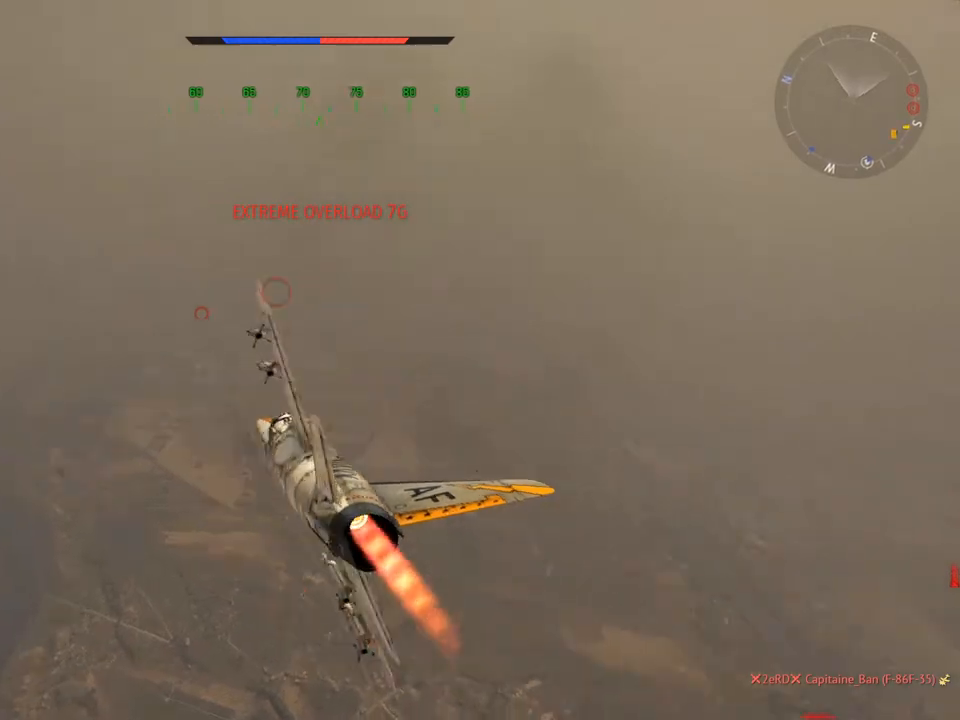
{"keys": ["c"], "mouse": [], "mouse_move": "down", "events": [[134, "w", "up"], [284, "d", "down"], [468, "d", "up"]]}
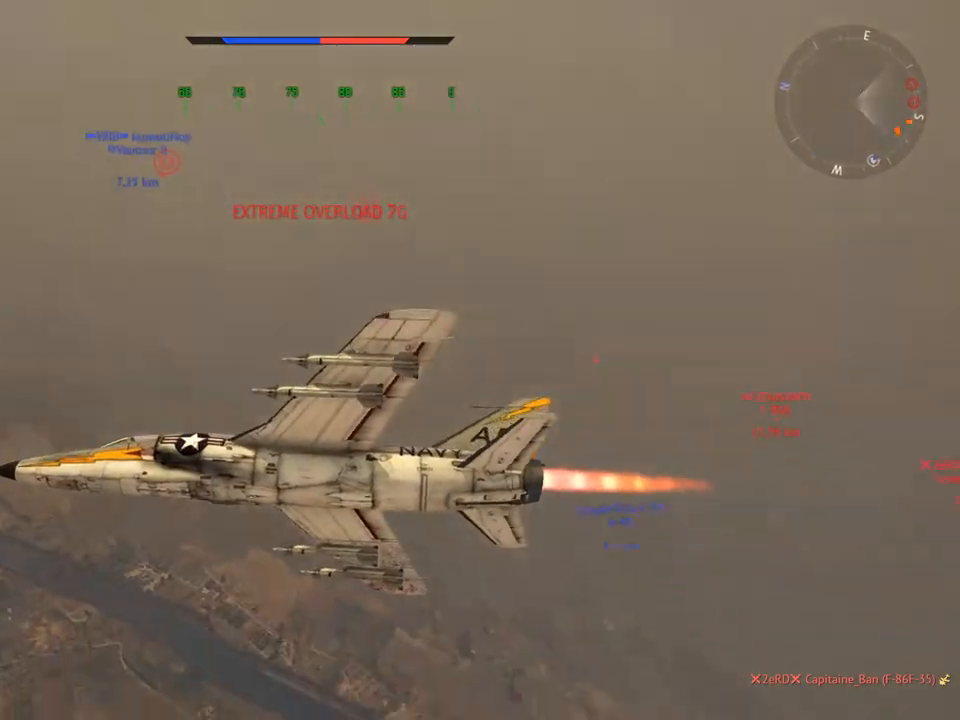
{"keys": ["c", "v"], "mouse": [], "mouse_move": "right", "events": [[17, "v", "down"]]}
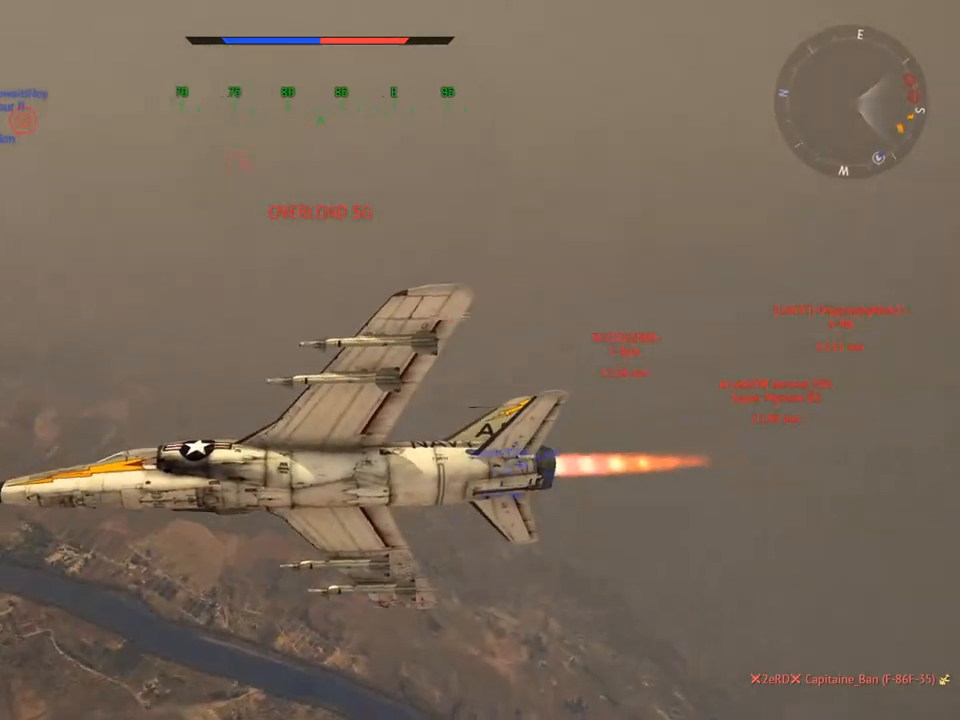
{"keys": ["c", "v"], "mouse": [], "mouse_move": "still", "events": [[351, "a", "down"], [451, "a", "up"]]}
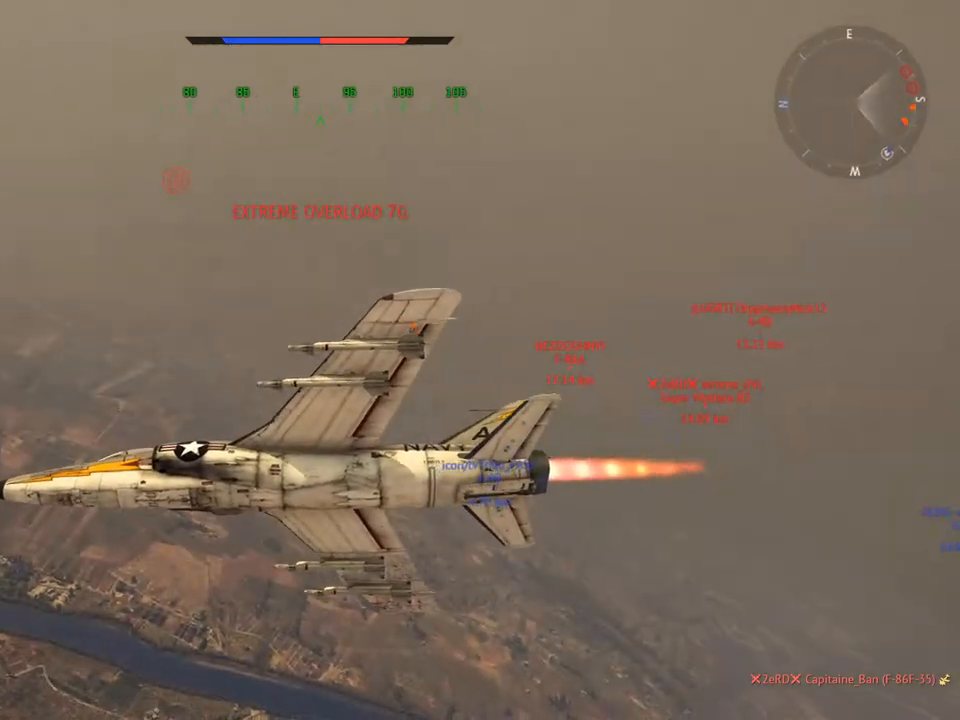
{"keys": ["c", "v"], "mouse": [], "mouse_move": "still", "events": []}
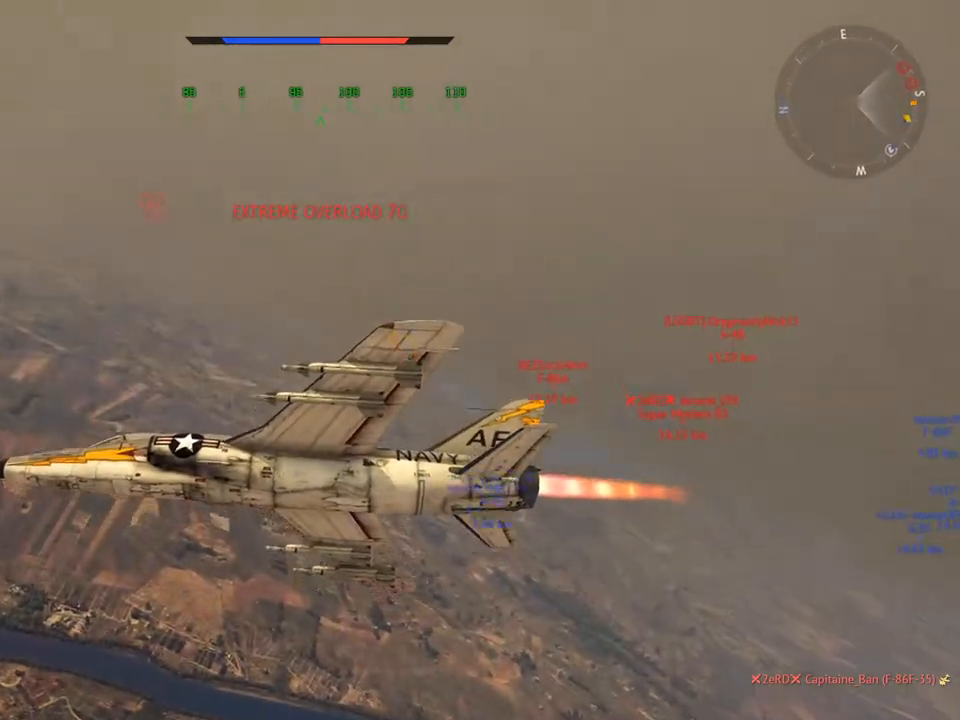
{"keys": ["c", "v"], "mouse": [], "mouse_move": "still", "events": [[284, "d", "down"], [284, "v", "up"], [434, "d", "up"], [484, "v", "down"]]}
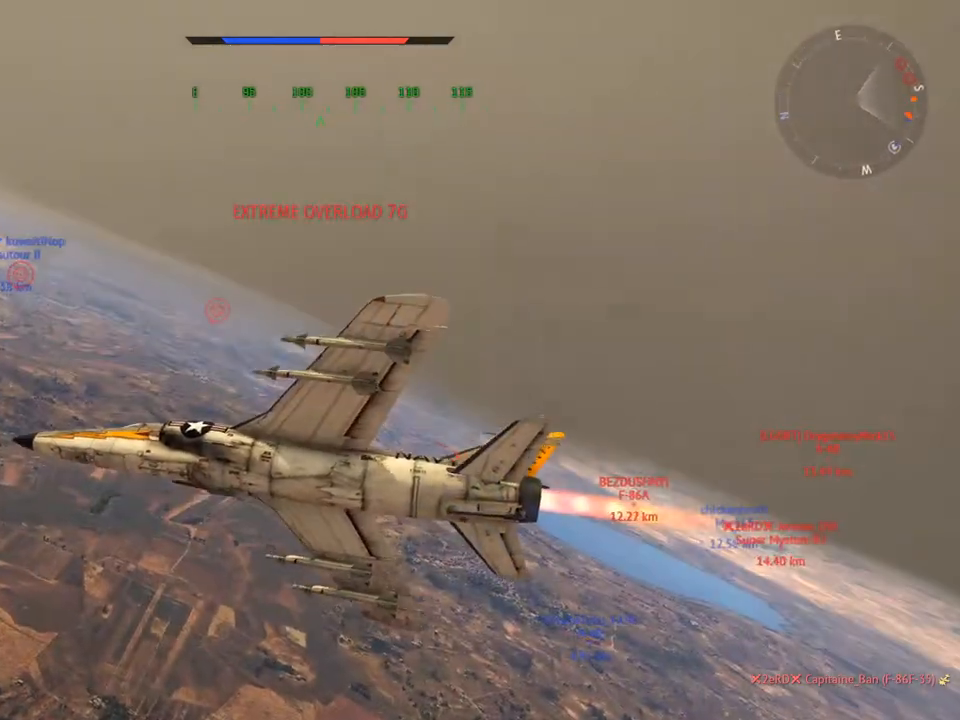
{"keys": ["c", "v"], "mouse": [], "mouse_move": "left", "events": []}
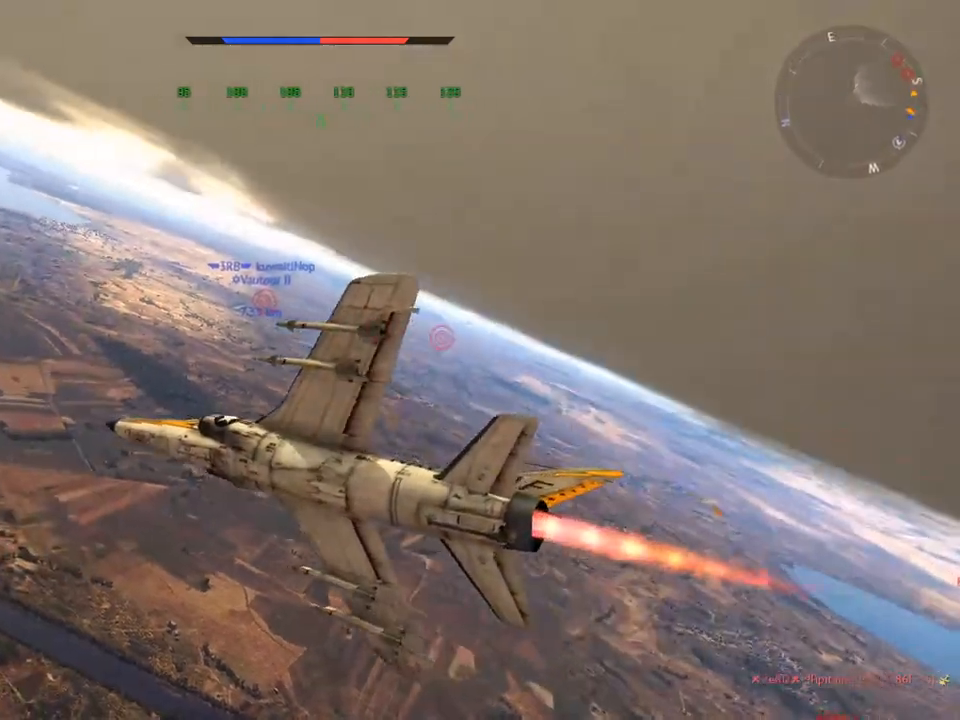
{"keys": ["c", "d"], "mouse": [], "mouse_move": "still", "events": [[134, "mouse_wheel", "down"], [267, "mouse_wheel", "up"], [418, "d", "down"], [418, "v", "up"]]}
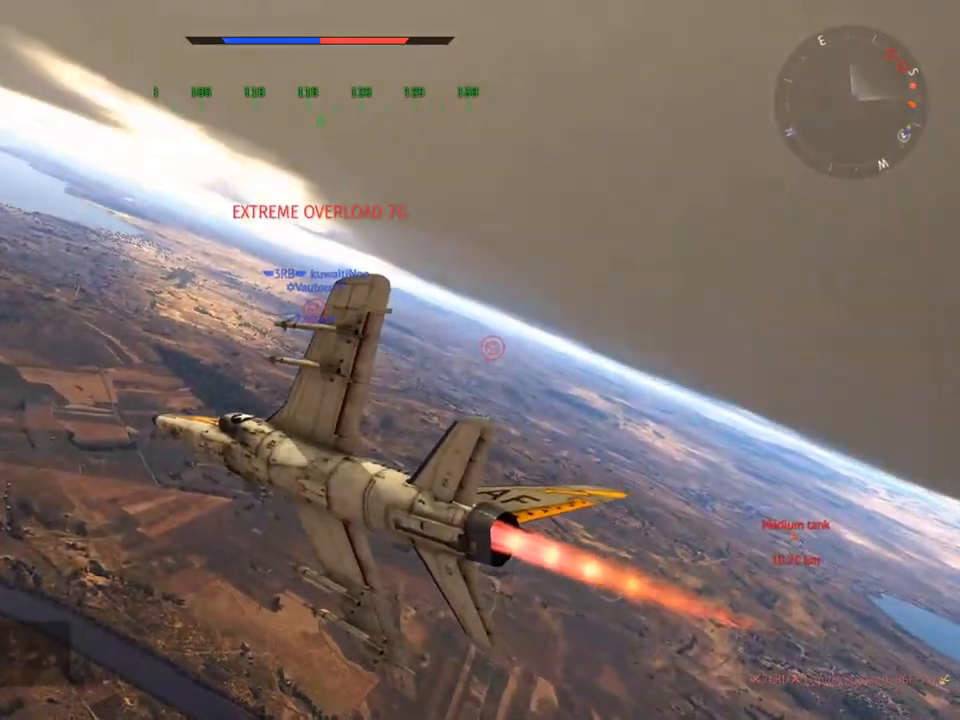
{"keys": ["c", "v"], "mouse": [], "mouse_move": "still", "events": [[100, "d", "up"], [100, "v", "down"]]}